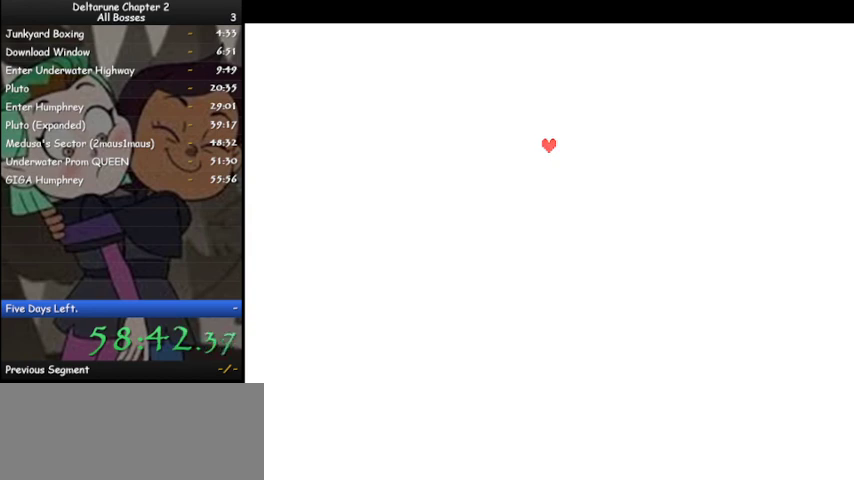
Gameplay with keyboard; each line is a JSON object with the keys held at the frame after it. "events" lists presses ("down") and releases ("up") of "c", "ctrl", "down", "left", "return", "right", "shift", "up", "x" and "z" between this image and that frame as [ms after this image, input, new state], when the widget could be followed in between. No other keys are recorded. Mouse input is not recorded.
{"keys": ["ctrl", "shift"], "events": []}
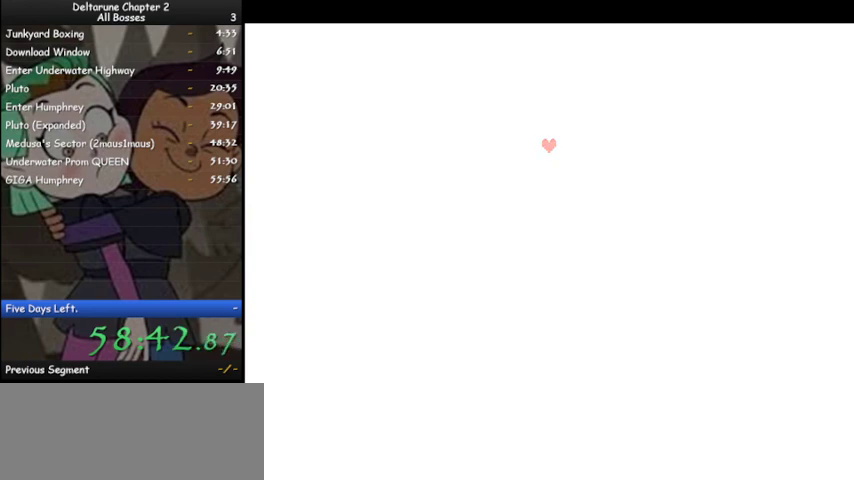
{"keys": ["ctrl", "shift"], "events": []}
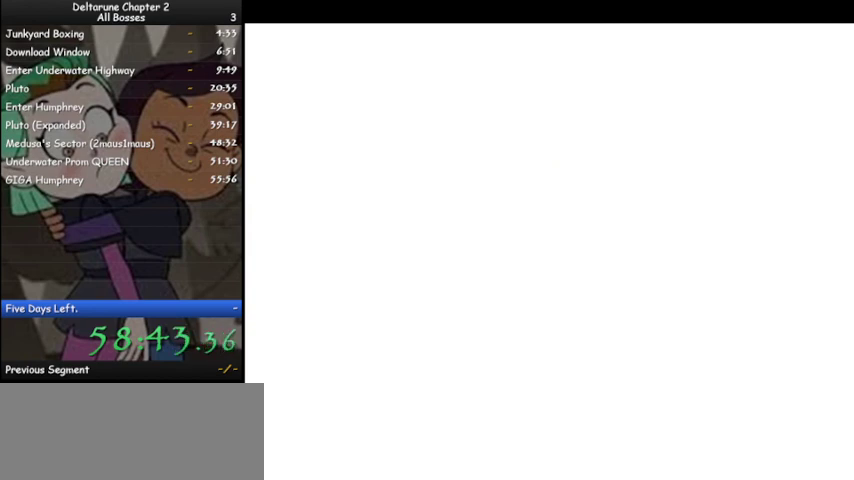
{"keys": ["ctrl", "shift"], "events": []}
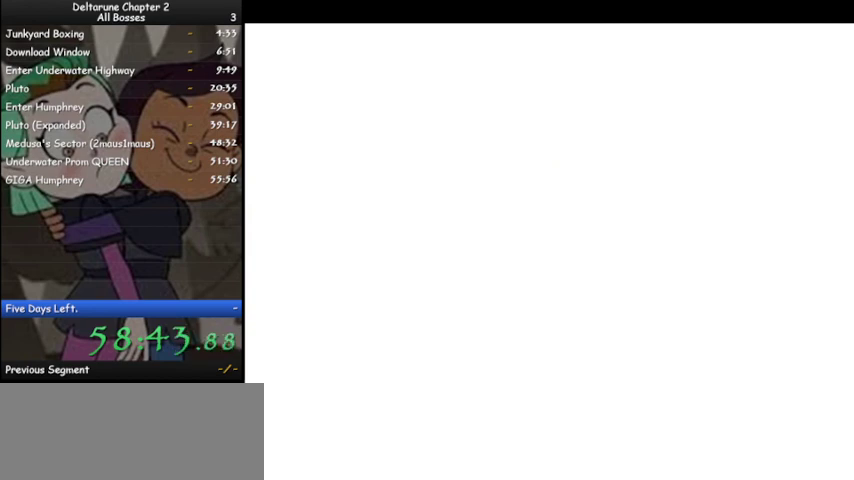
{"keys": ["ctrl", "shift"], "events": []}
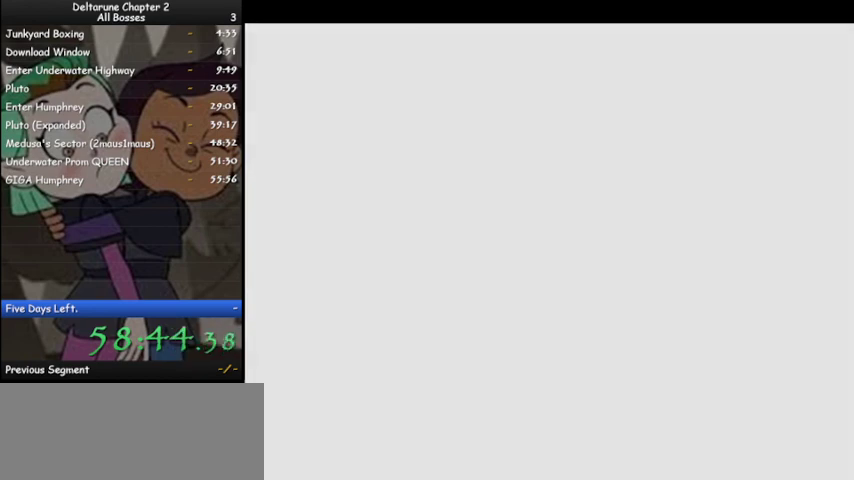
{"keys": ["ctrl", "shift"], "events": []}
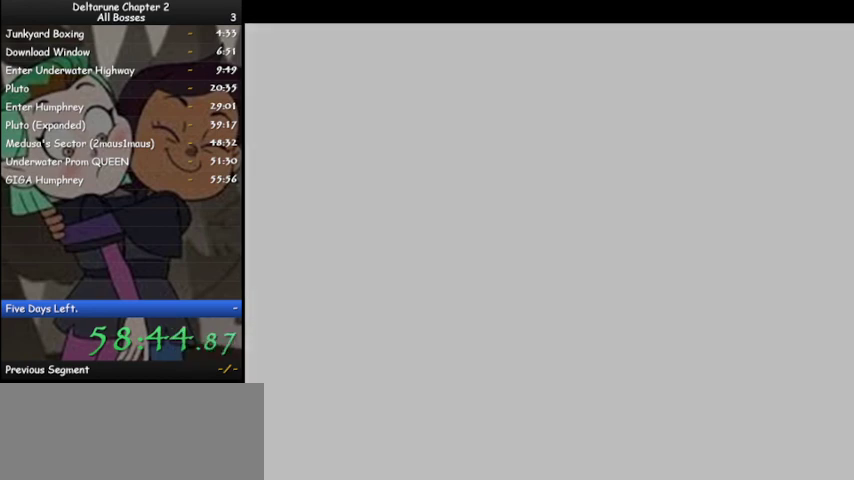
{"keys": ["ctrl", "shift"], "events": []}
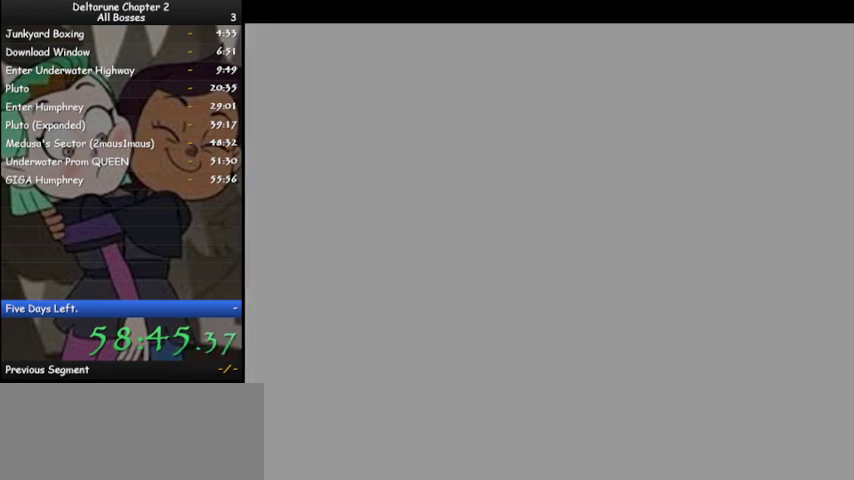
{"keys": ["ctrl", "shift"], "events": [[167, "z", "down"], [300, "z", "up"], [400, "z", "down"], [433, "z", "up"]]}
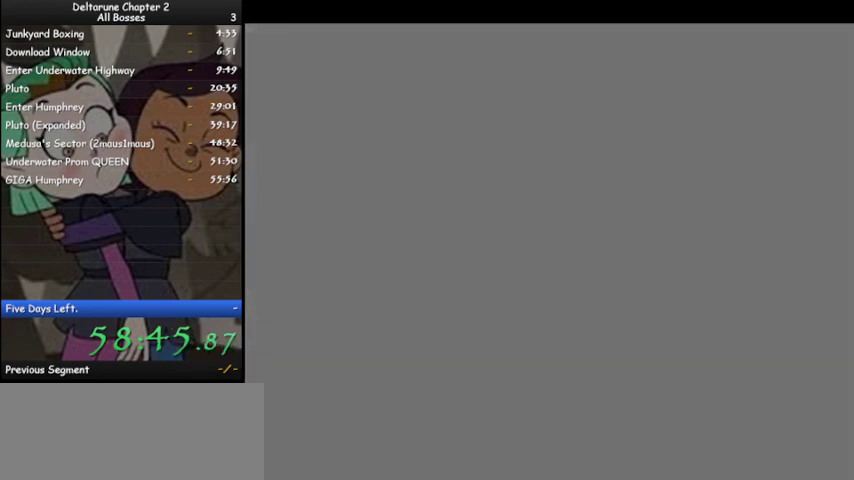
{"keys": ["ctrl", "shift"], "events": [[33, "z", "down"], [133, "z", "up"], [233, "z", "down"], [333, "z", "up"], [433, "z", "down"], [467, "z", "up"]]}
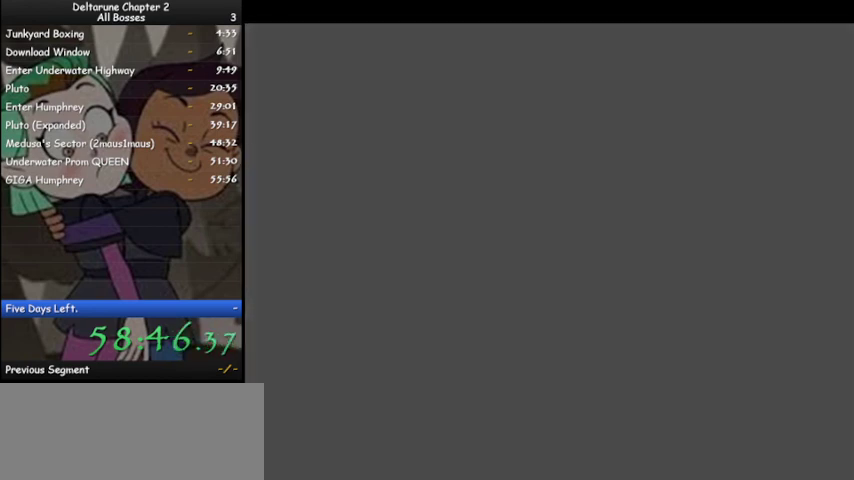
{"keys": ["ctrl", "shift", "z"], "events": [[100, "z", "down"], [200, "z", "up"], [300, "z", "down"], [400, "z", "up"], [467, "z", "down"]]}
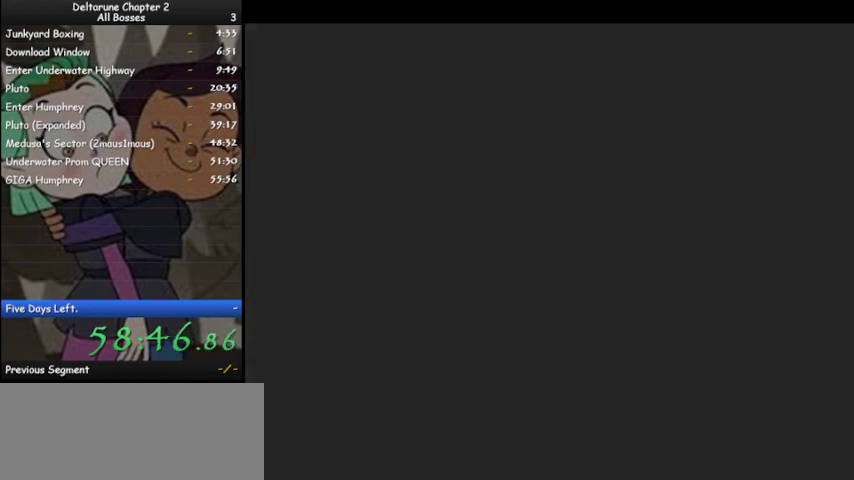
{"keys": ["ctrl", "shift"], "events": [[67, "z", "up"], [200, "z", "down"], [267, "z", "up"], [400, "z", "down"], [433, "z", "up"]]}
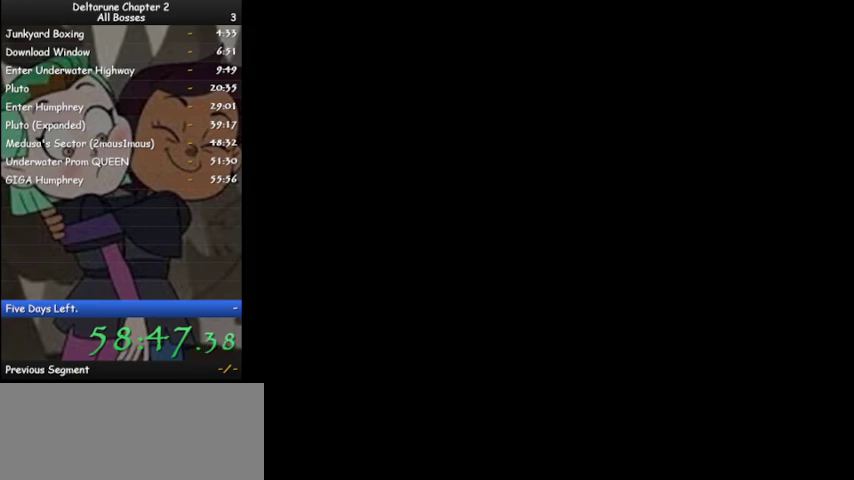
{"keys": ["ctrl", "shift"], "events": [[100, "z", "down"], [133, "z", "up"], [233, "z", "down"], [333, "z", "up"], [467, "z", "down"], [500, "z", "up"]]}
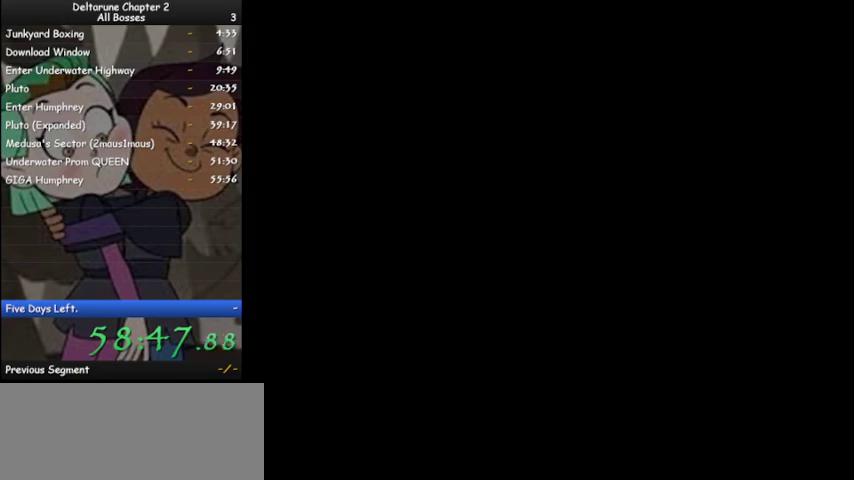
{"keys": ["ctrl", "shift"], "events": [[167, "z", "down"], [233, "z", "up"], [333, "z", "down"], [433, "z", "up"]]}
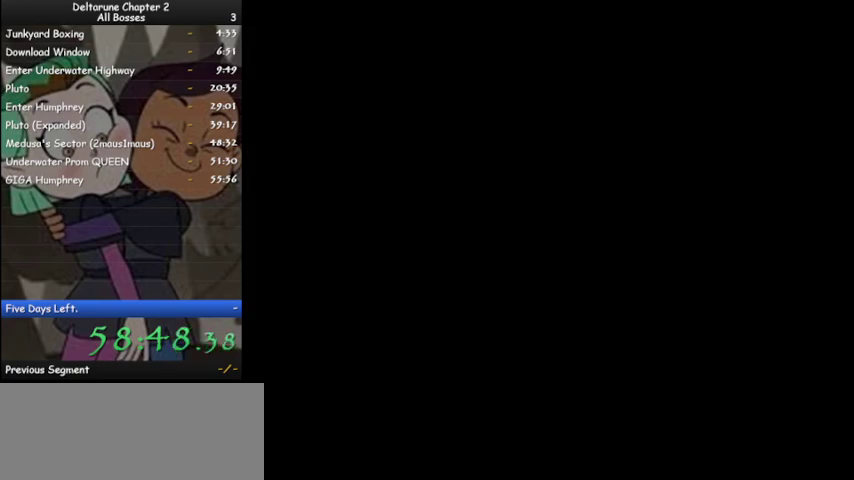
{"keys": ["ctrl", "shift"], "events": [[33, "z", "down"], [133, "z", "up"], [200, "z", "down"], [300, "z", "up"], [400, "z", "down"], [500, "z", "up"]]}
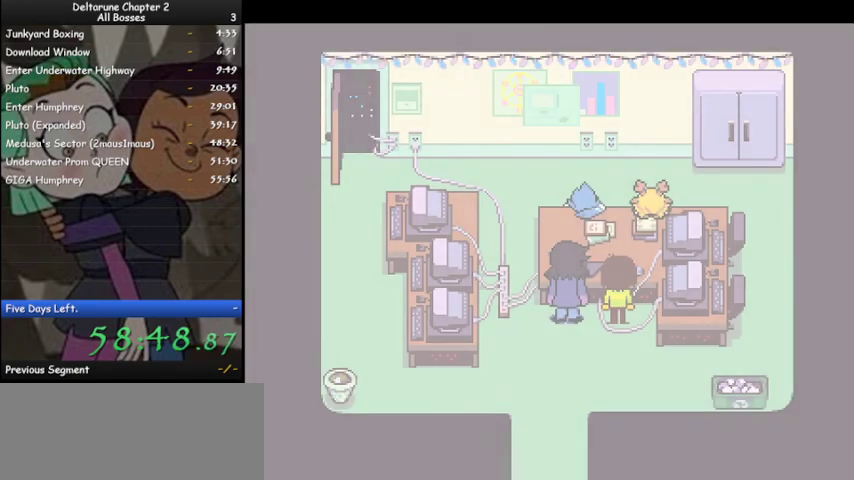
{"keys": ["ctrl", "shift", "z"], "events": [[133, "z", "down"], [200, "z", "up"], [333, "z", "down"], [400, "z", "up"], [500, "z", "down"]]}
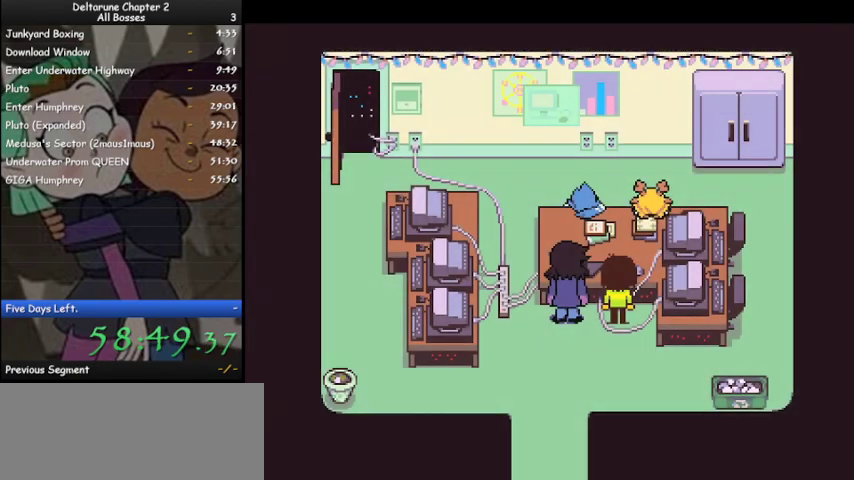
{"keys": ["ctrl", "shift"], "events": [[100, "z", "up"], [200, "z", "down"], [233, "z", "up"], [333, "z", "down"], [433, "z", "up"]]}
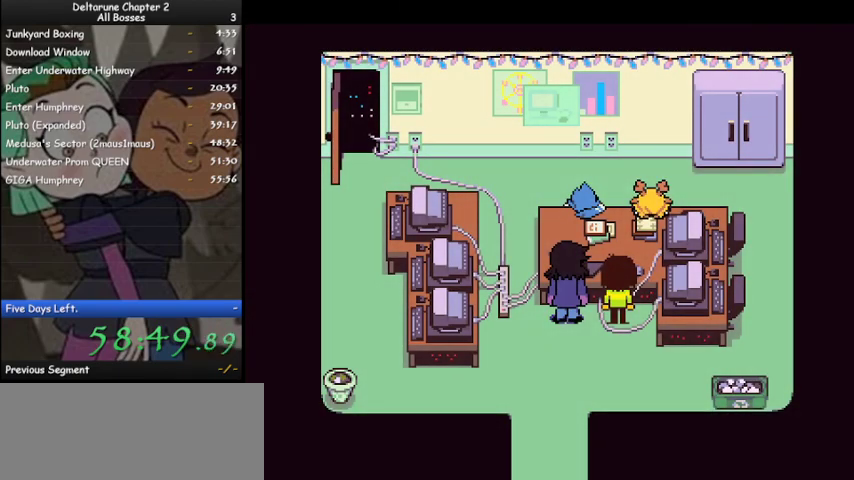
{"keys": ["ctrl", "shift"], "events": [[67, "z", "down"], [133, "z", "up"], [200, "z", "down"], [300, "z", "up"], [433, "z", "down"], [500, "z", "up"]]}
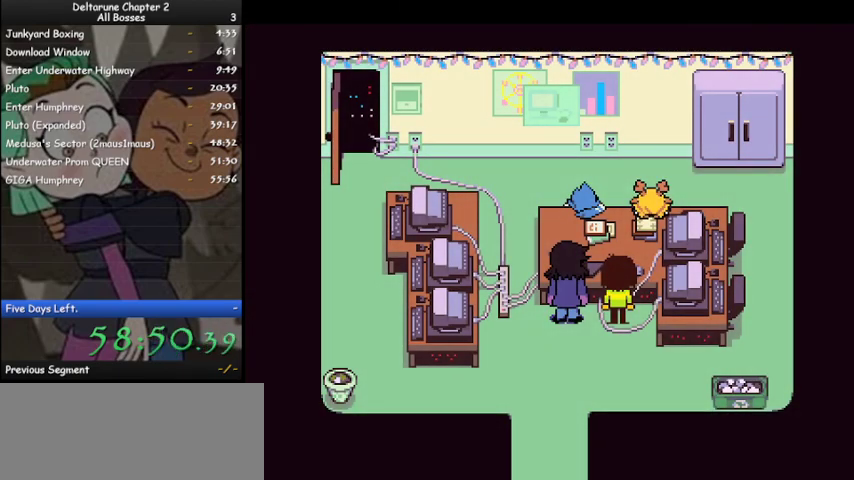
{"keys": ["ctrl", "shift"], "events": [[133, "z", "down"], [233, "z", "up"], [333, "z", "down"], [433, "z", "up"]]}
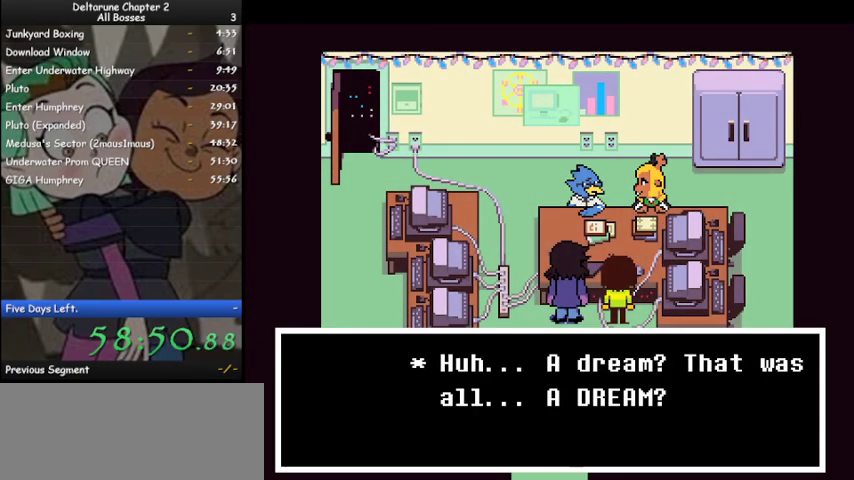
{"keys": ["ctrl", "shift"], "events": [[67, "z", "down"], [100, "z", "up"], [200, "z", "down"], [300, "z", "up"], [400, "z", "down"], [467, "z", "up"]]}
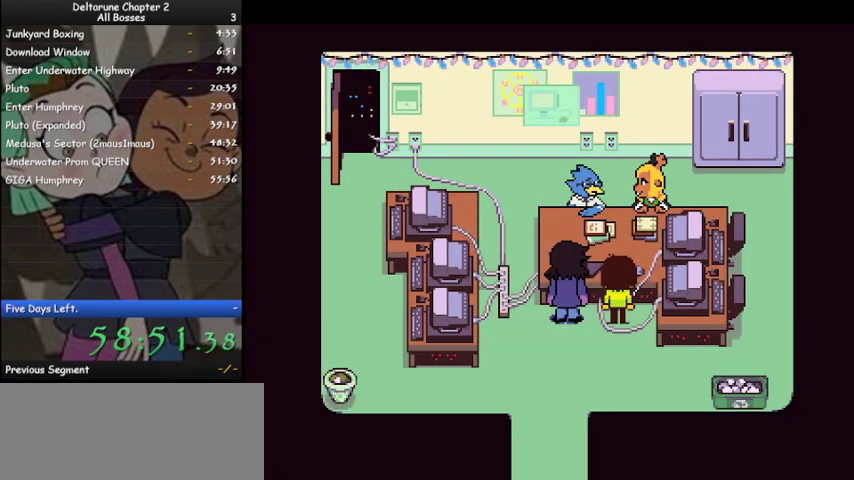
{"keys": ["ctrl", "shift", "z"], "events": [[67, "z", "down"], [167, "z", "up"], [300, "z", "down"], [367, "z", "up"], [500, "z", "down"]]}
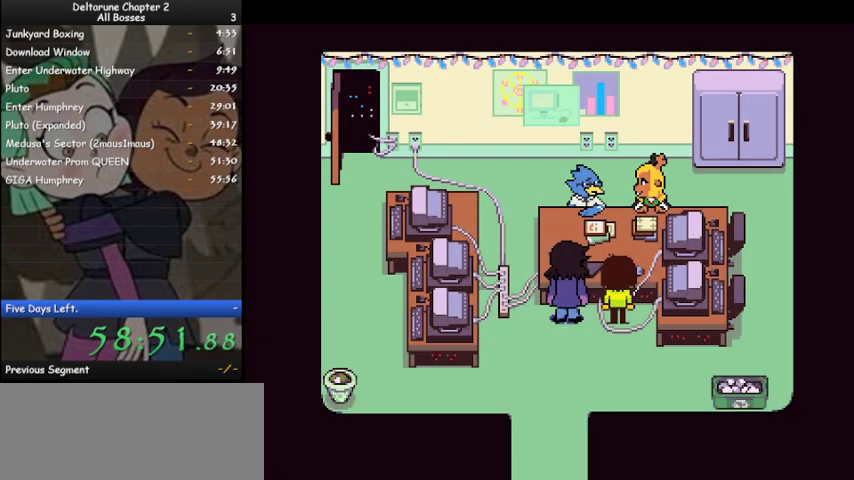
{"keys": ["ctrl", "shift"], "events": [[33, "z", "up"], [233, "z", "down"], [267, "z", "up"], [433, "z", "down"], [467, "z", "up"]]}
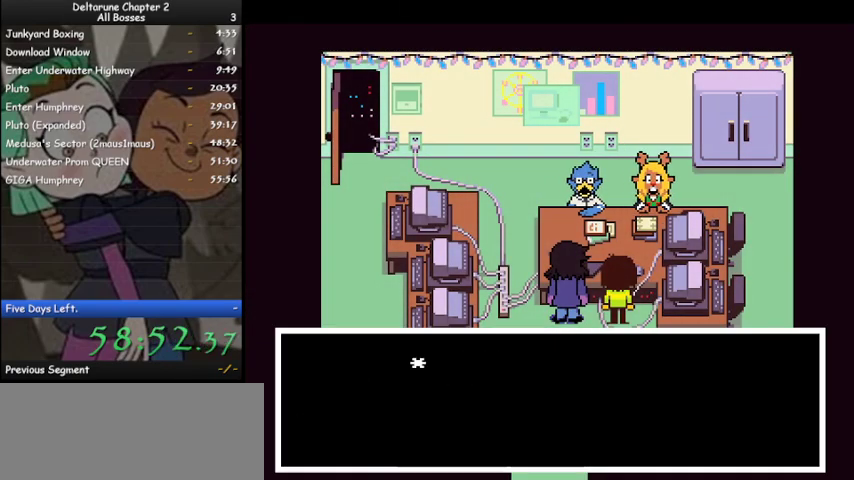
{"keys": ["ctrl", "shift"], "events": [[100, "z", "down"], [200, "z", "up"], [300, "z", "down"], [400, "z", "up"]]}
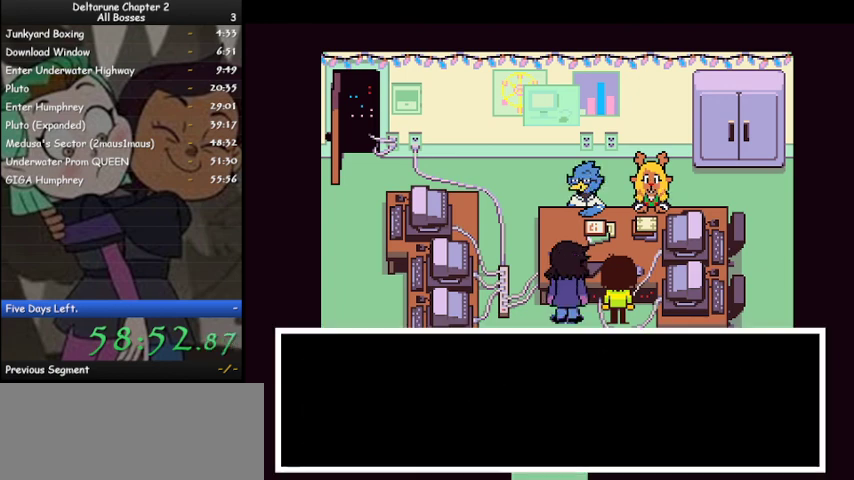
{"keys": ["ctrl", "shift"], "events": [[33, "z", "down"], [133, "z", "up"], [200, "z", "down"], [300, "z", "up"], [400, "z", "down"], [500, "z", "up"]]}
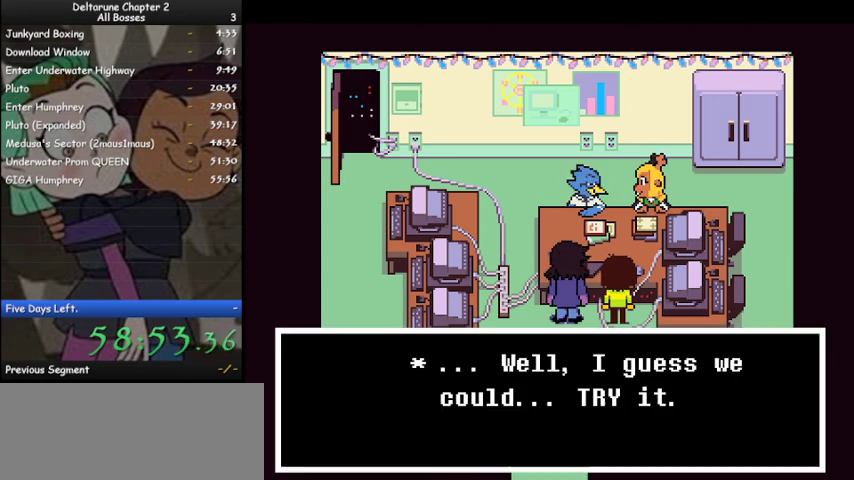
{"keys": ["ctrl", "shift", "z"], "events": [[133, "z", "down"], [167, "z", "up"], [333, "z", "down"], [367, "z", "up"], [500, "z", "down"]]}
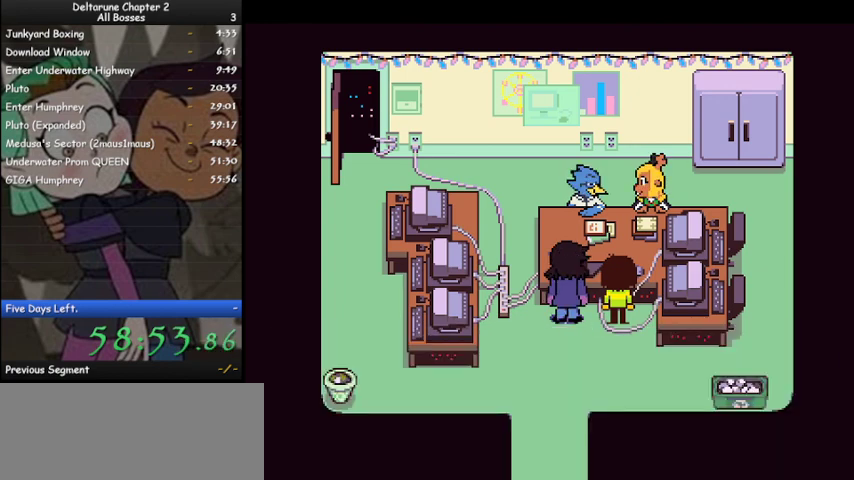
{"keys": ["ctrl", "shift"], "events": [[67, "z", "up"], [200, "z", "down"], [233, "z", "up"], [400, "z", "down"], [433, "z", "up"]]}
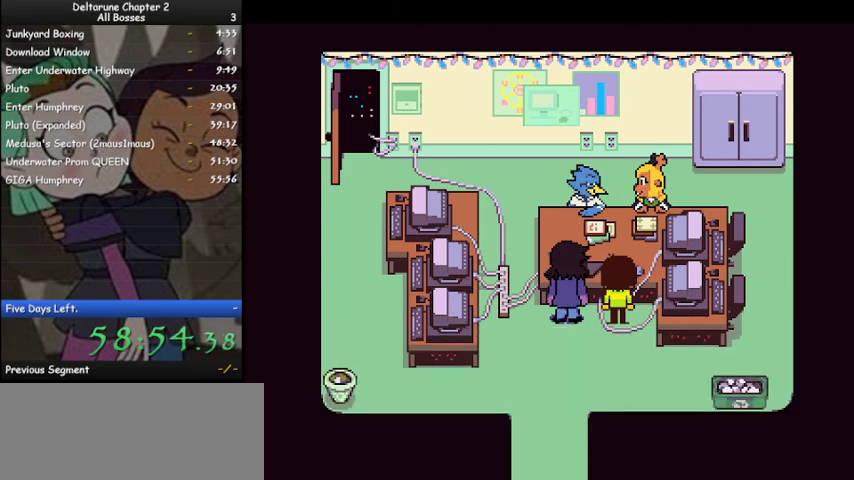
{"keys": ["ctrl", "shift", "z"], "events": [[67, "z", "down"], [167, "z", "up"], [267, "z", "down"], [367, "z", "up"], [433, "z", "down"]]}
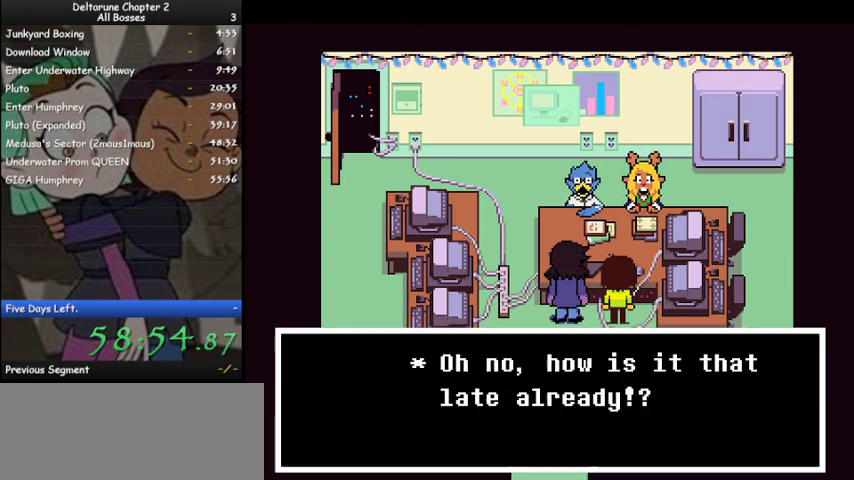
{"keys": ["ctrl", "shift"], "events": [[33, "z", "up"], [167, "z", "down"], [233, "z", "up"], [367, "z", "down"], [467, "z", "up"]]}
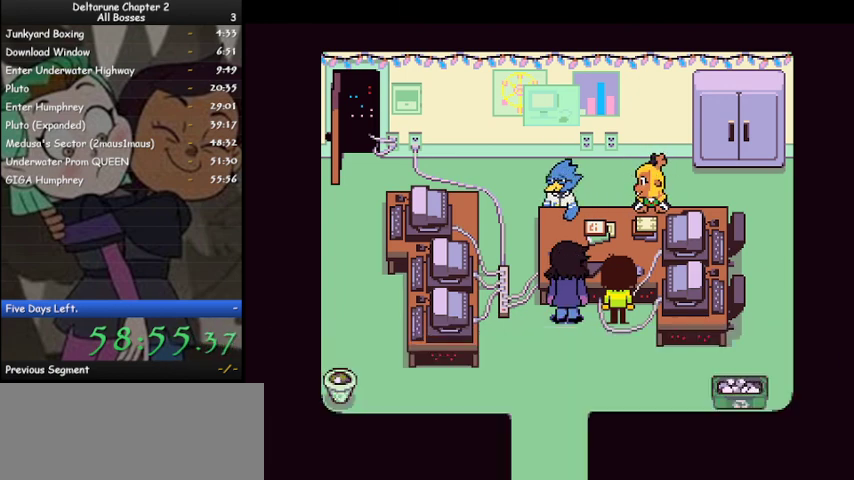
{"keys": ["ctrl", "shift", "z"], "events": [[67, "z", "down"], [133, "z", "up"], [300, "z", "down"], [333, "z", "up"], [467, "z", "down"]]}
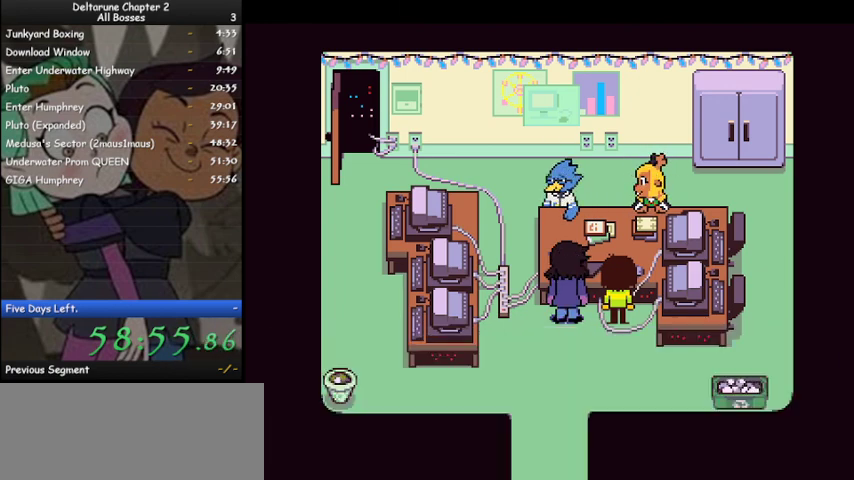
{"keys": ["ctrl", "shift"], "events": [[67, "z", "up"], [200, "z", "down"], [267, "z", "up"], [400, "z", "down"], [433, "z", "up"]]}